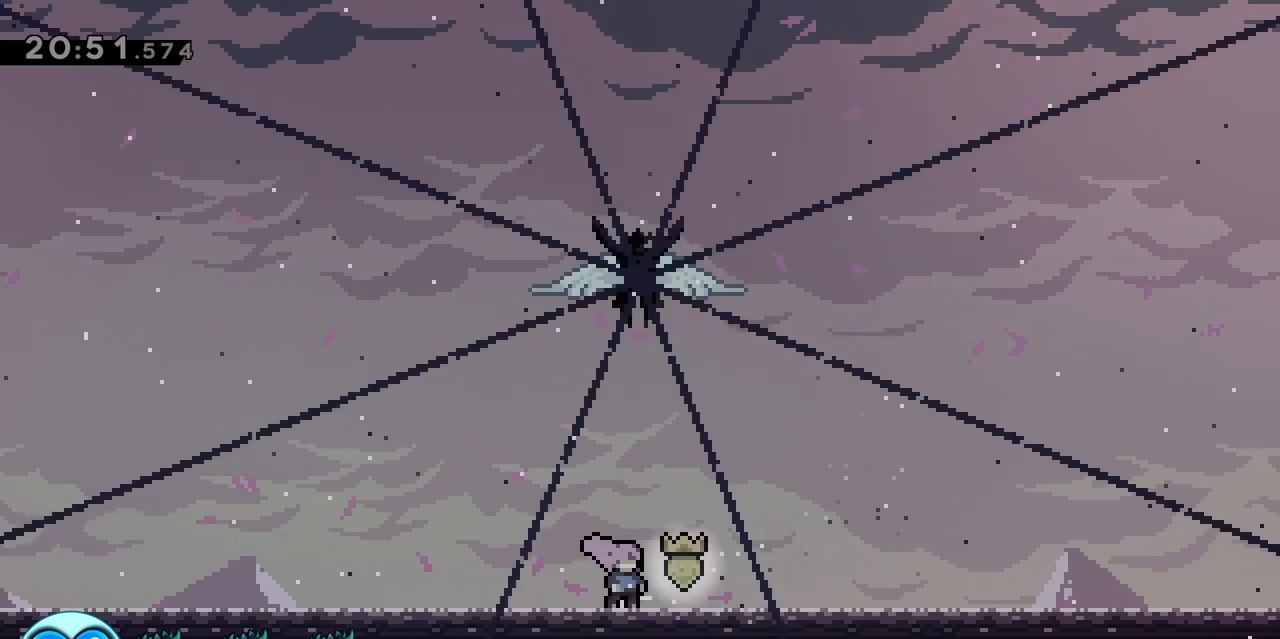
Gameplay with keyboard; each line is a JSON object with the keys held at the frame after it. "events" lists presses ("down") and releases ("up") of "d", "dash", "demo", "grab", "jgleft", "jump", "jump2", "q", "s" and "z" between this image and that frame as [ms after this image, input, new state], when the widget could be followed in between. No other keys are recorded. Mouse input is not recorded. Key names are as the overlay labels them; some are game actions (e.g. jump) rather than physical keys.
{"keys": ["dash", "z"], "events": [[33, "jump", "down"], [117, "z", "down"], [167, "dash", "down"], [267, "jump", "up"], [367, "dash", "up"], [400, "dash", "down"]]}
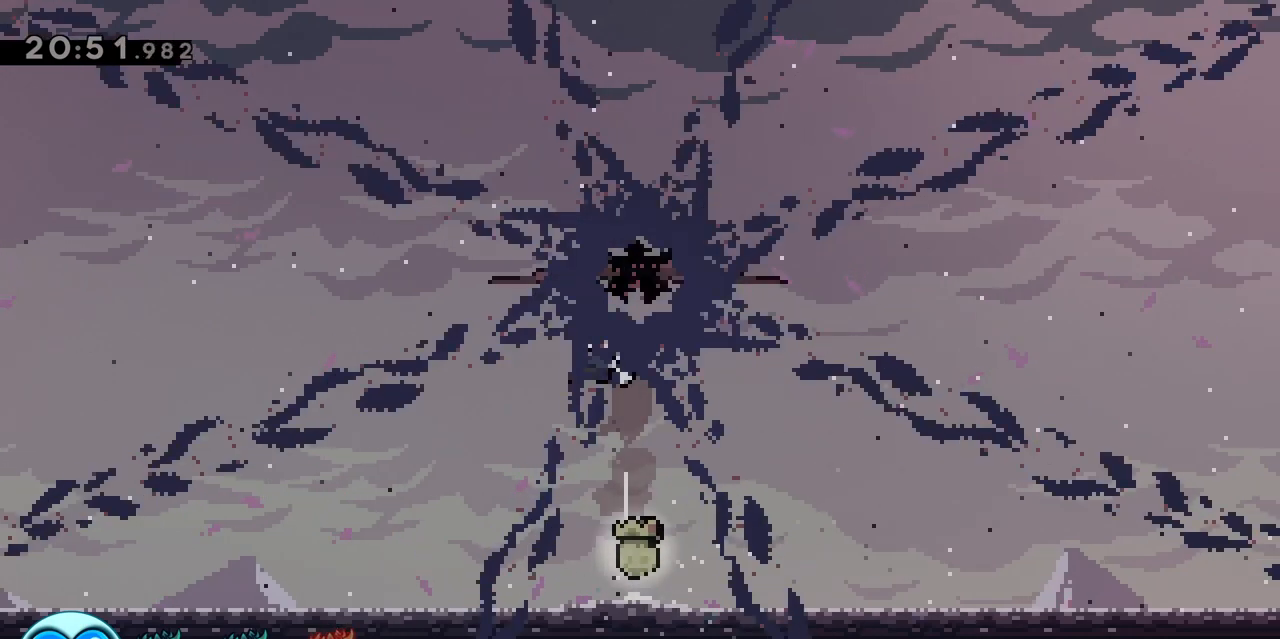
{"keys": ["d", "dash", "z"], "events": [[83, "dash", "up"], [183, "dash", "down"], [317, "dash", "up"], [417, "d", "down"], [417, "dash", "down"]]}
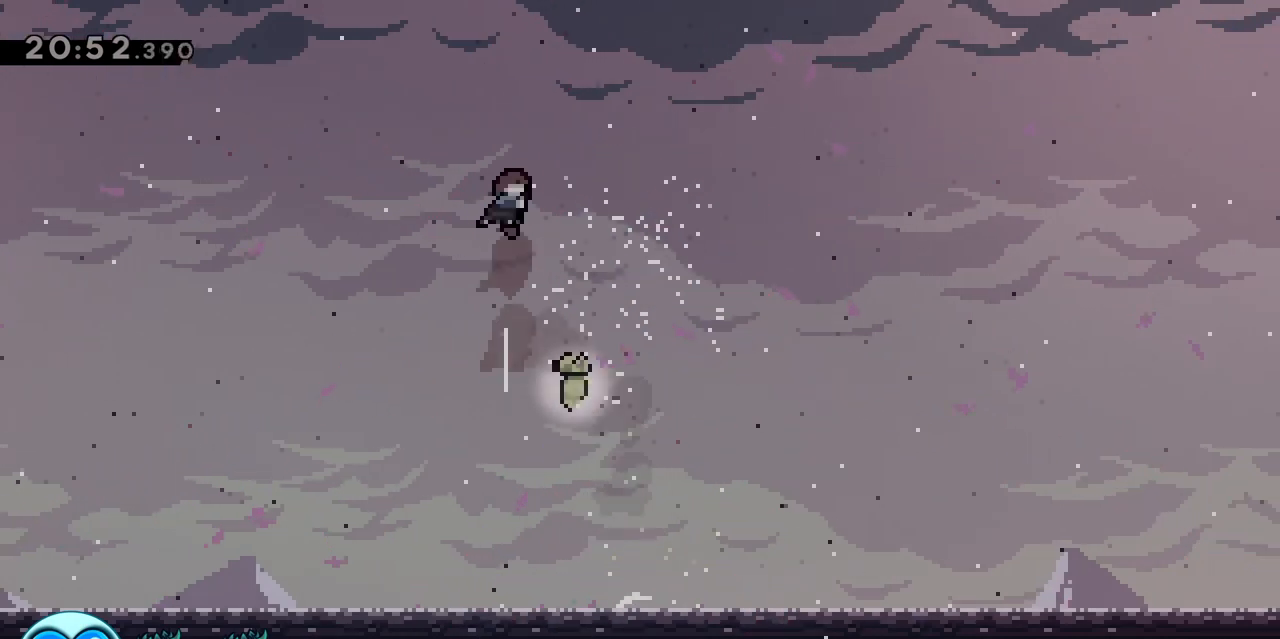
{"keys": ["s"], "events": [[100, "dash", "up"], [150, "d", "up"], [200, "z", "up"], [250, "dash", "down"], [250, "s", "down"], [433, "dash", "up"]]}
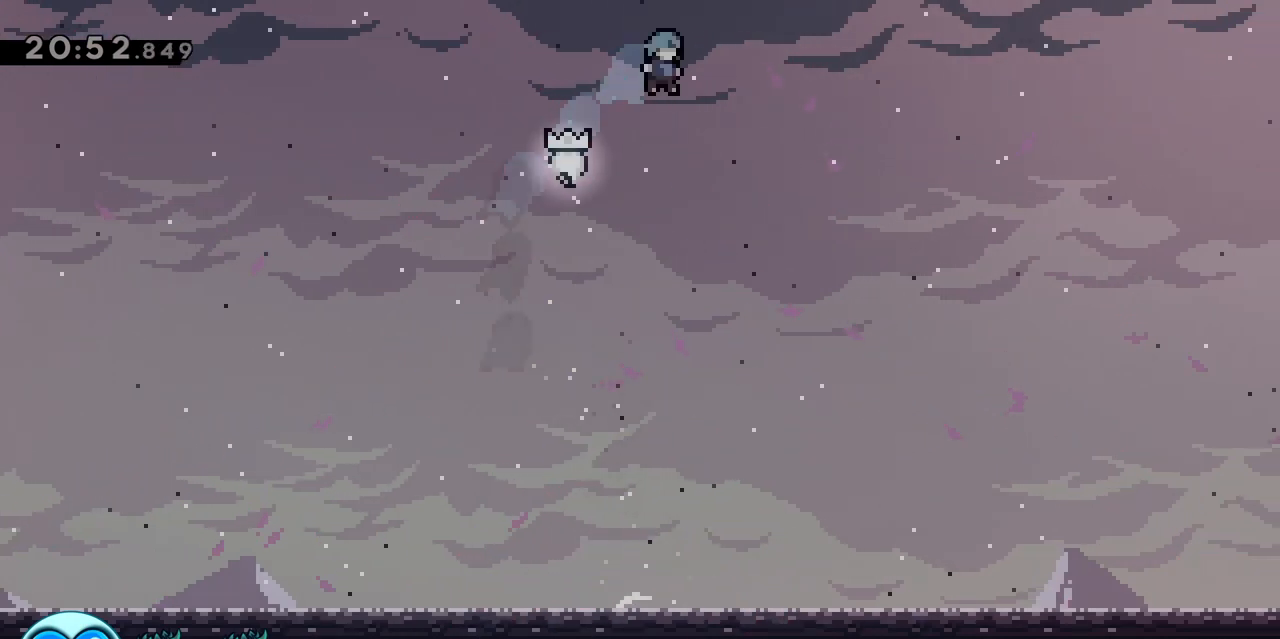
{"keys": ["q", "s"], "events": [[83, "q", "down"]]}
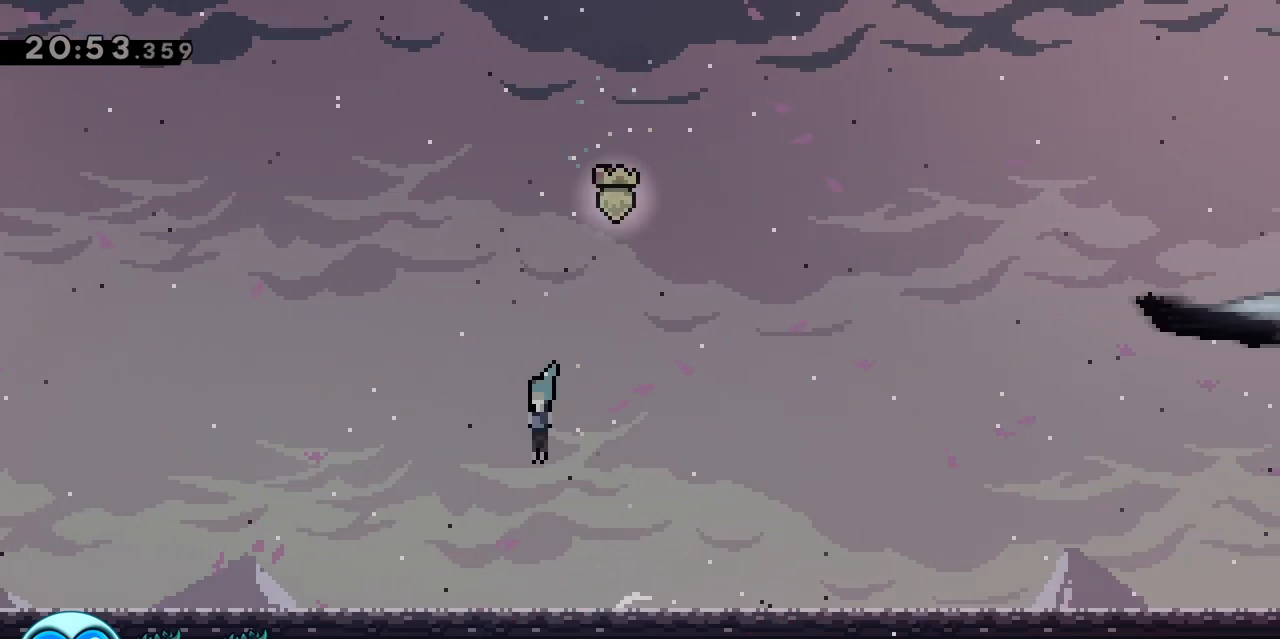
{"keys": ["d", "jump"], "events": [[50, "s", "up"], [83, "q", "up"], [367, "d", "down"], [500, "jump", "down"]]}
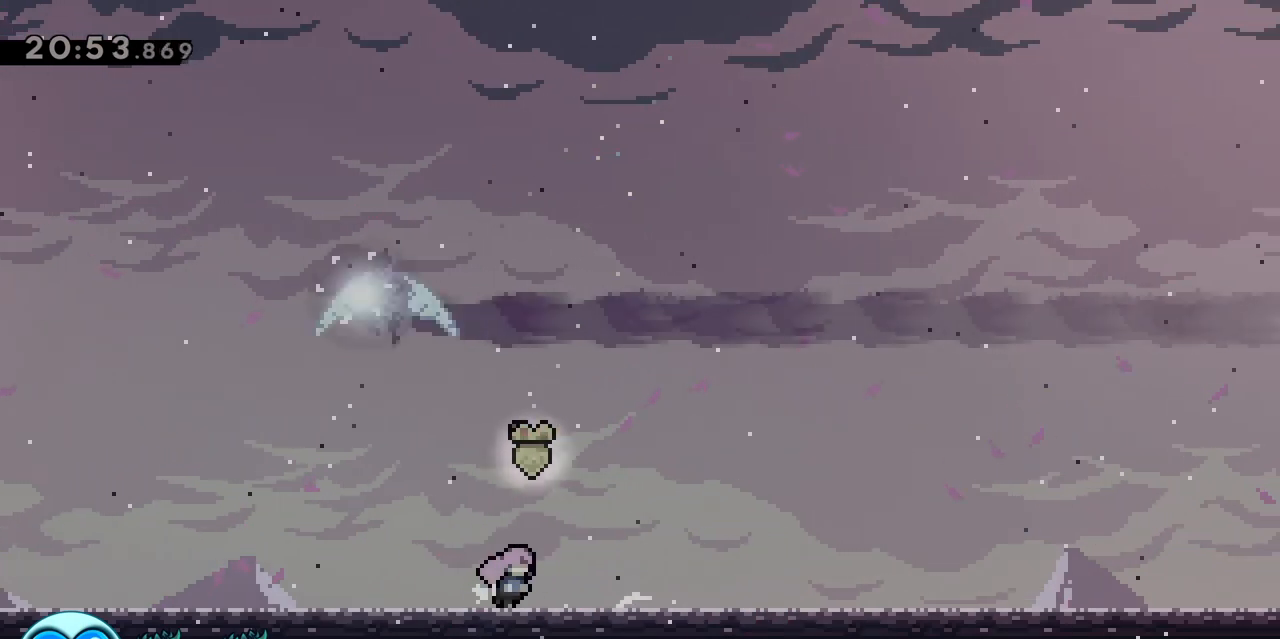
{"keys": ["q", "s"], "events": [[150, "d", "up"], [150, "q", "down"], [150, "z", "down"], [200, "dash", "down"], [350, "jump", "up"], [383, "dash", "up"], [433, "z", "up"], [483, "s", "down"]]}
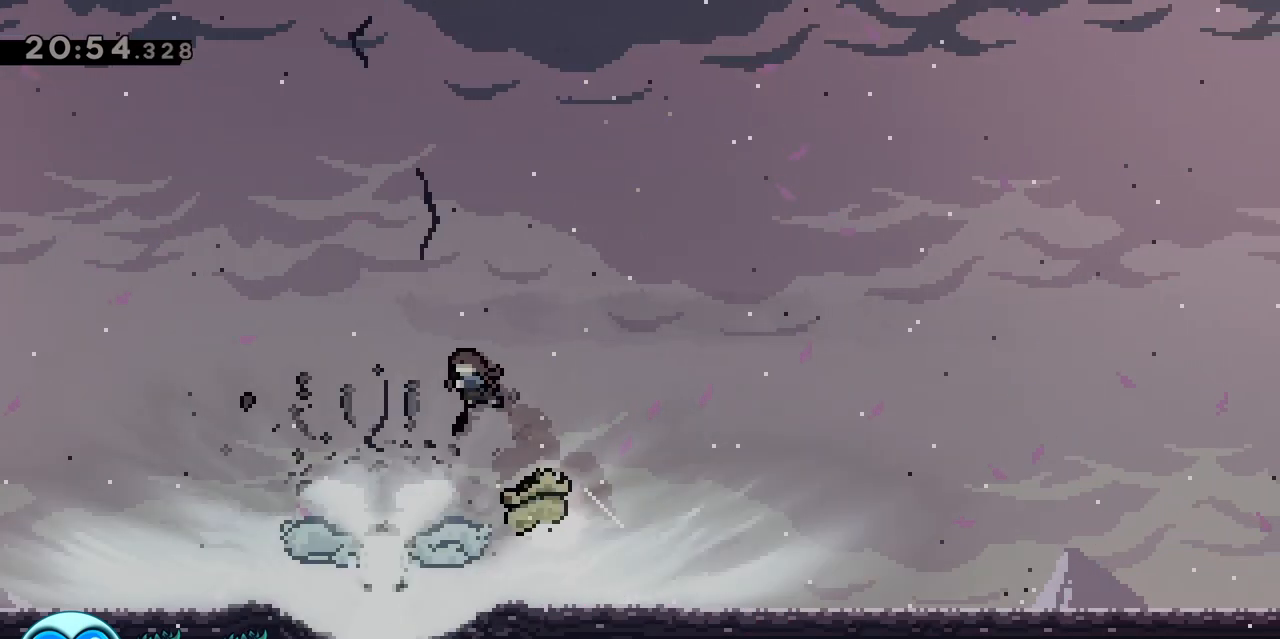
{"keys": ["dash", "s"], "events": [[17, "dash", "down"], [167, "dash", "up"], [167, "q", "up"], [267, "dash", "down"], [400, "dash", "up"], [450, "dash", "down"]]}
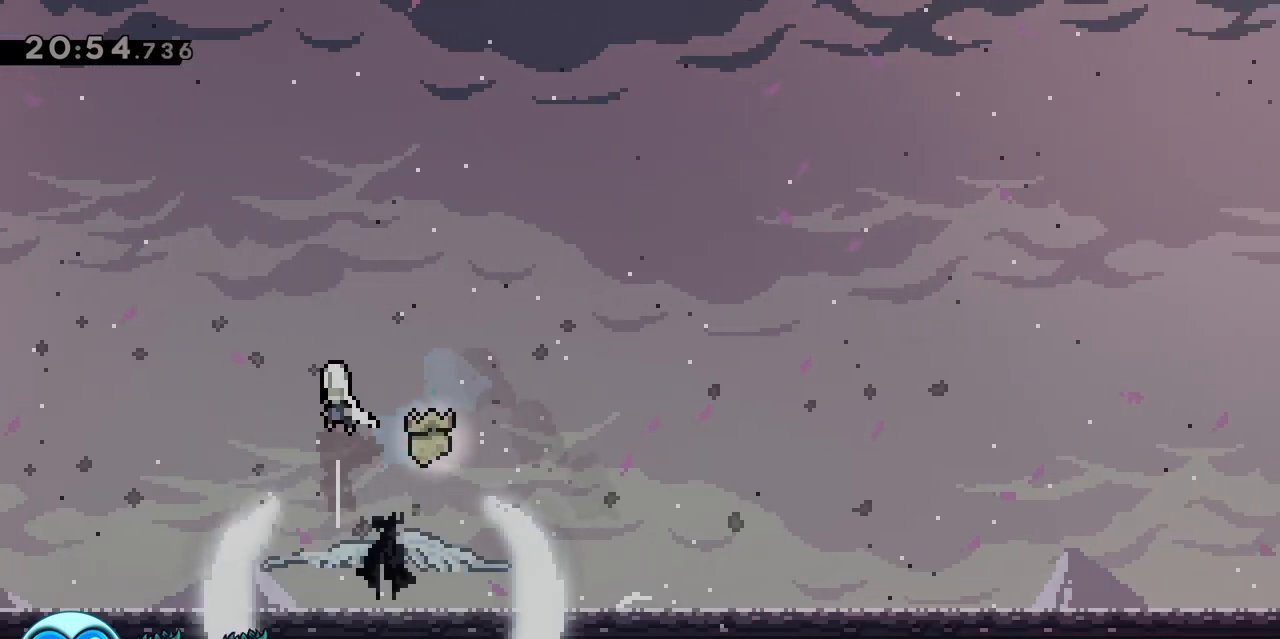
{"keys": ["dash", "s"], "events": [[150, "dash", "up"], [183, "dash", "down"], [367, "dash", "up"], [417, "dash", "down"]]}
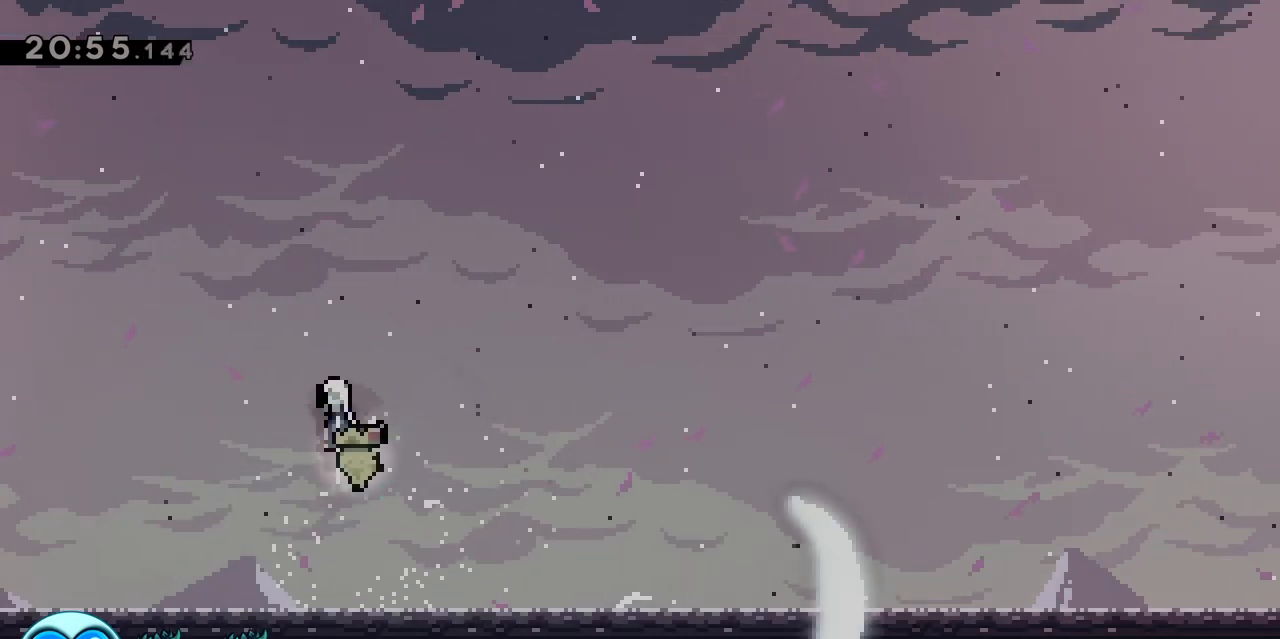
{"keys": ["d"], "events": [[100, "dash", "up"], [250, "d", "down"], [333, "s", "up"]]}
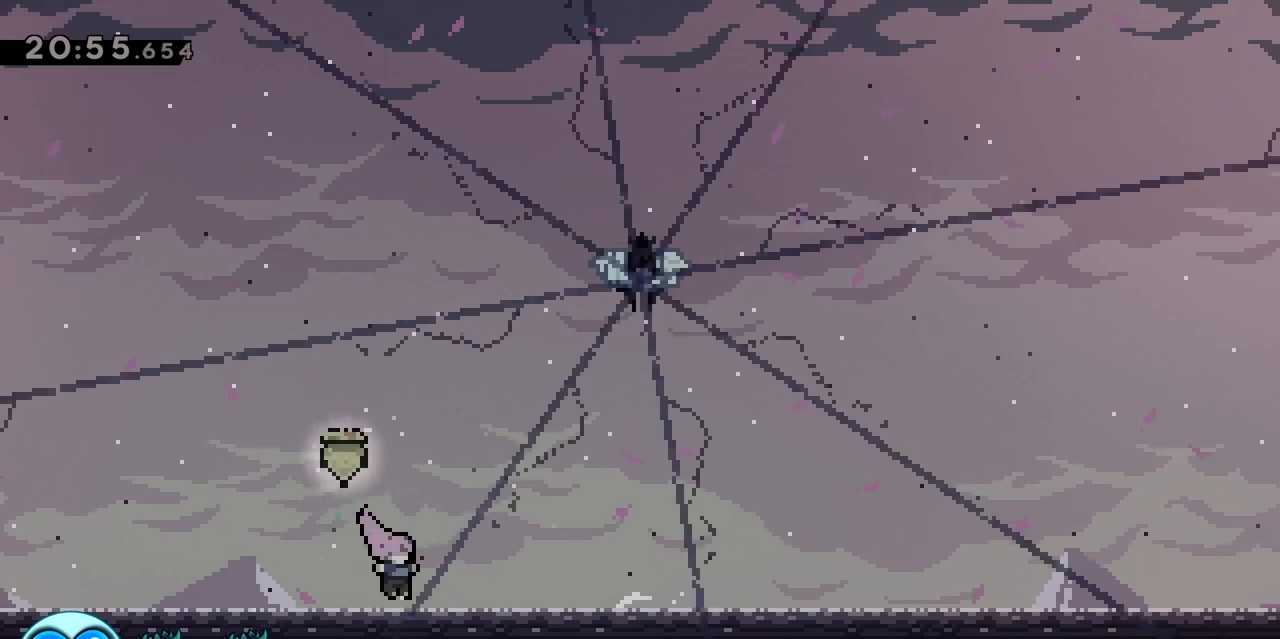
{"keys": [], "events": [[500, "d", "up"]]}
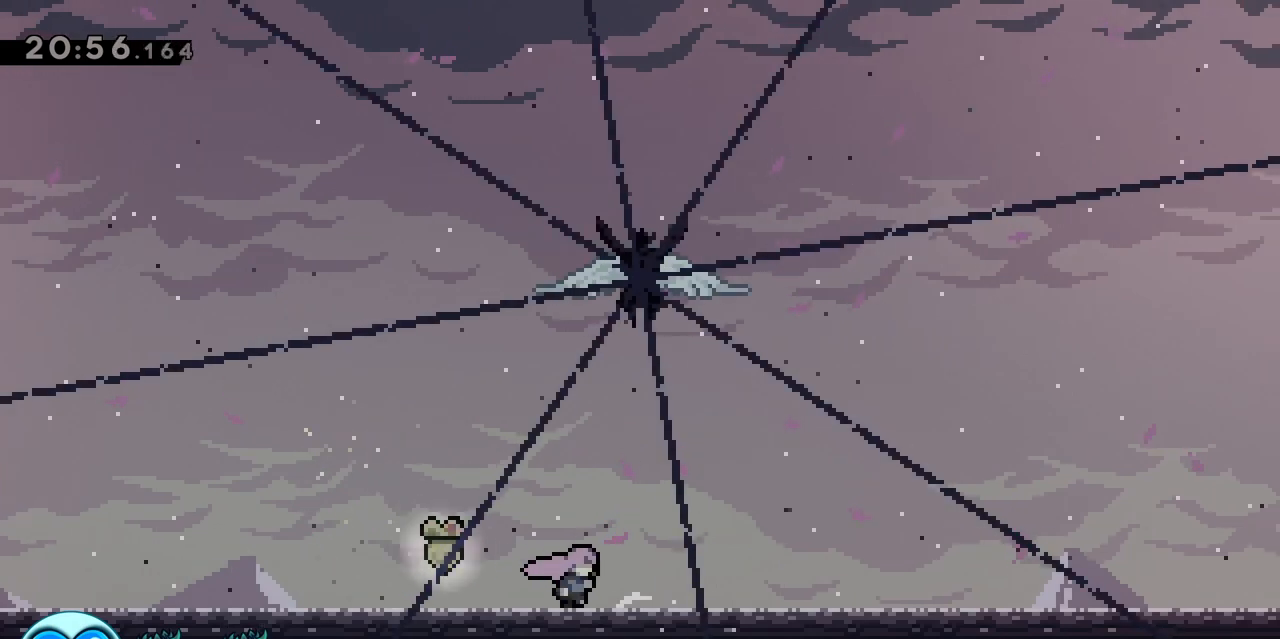
{"keys": ["z"], "events": [[133, "jump", "down"], [233, "z", "down"], [317, "dash", "down"], [417, "jump", "up"], [467, "dash", "up"]]}
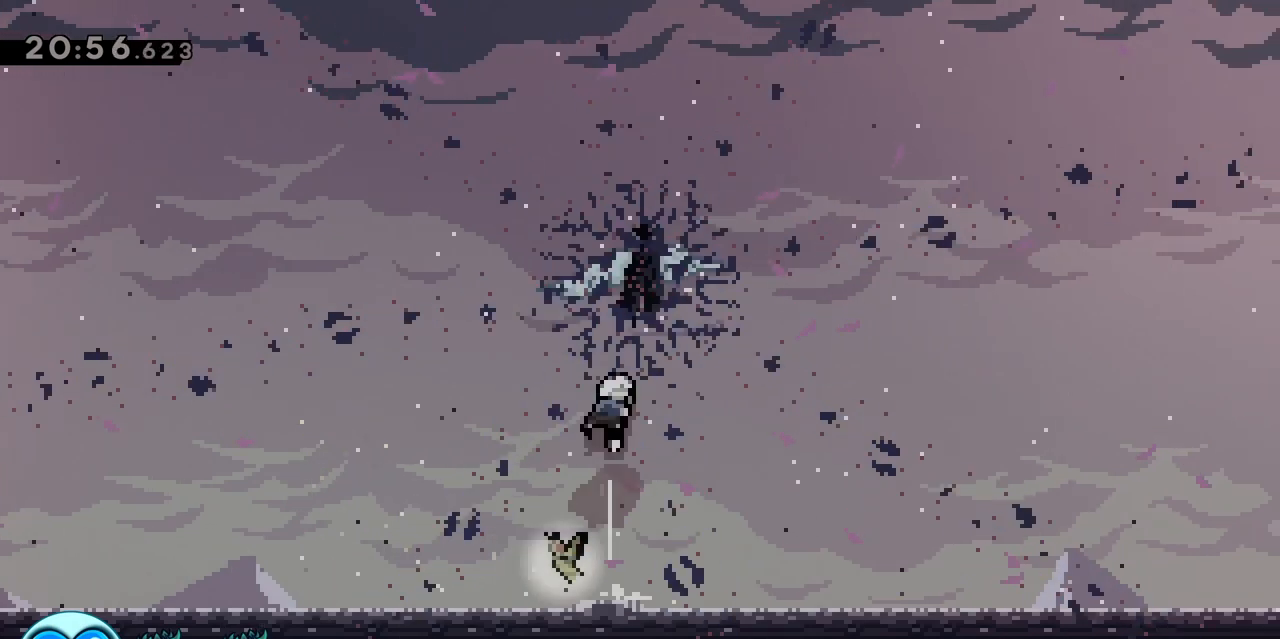
{"keys": ["z"], "events": [[17, "dash", "down"], [200, "dash", "up"], [250, "dash", "down"], [433, "dash", "up"]]}
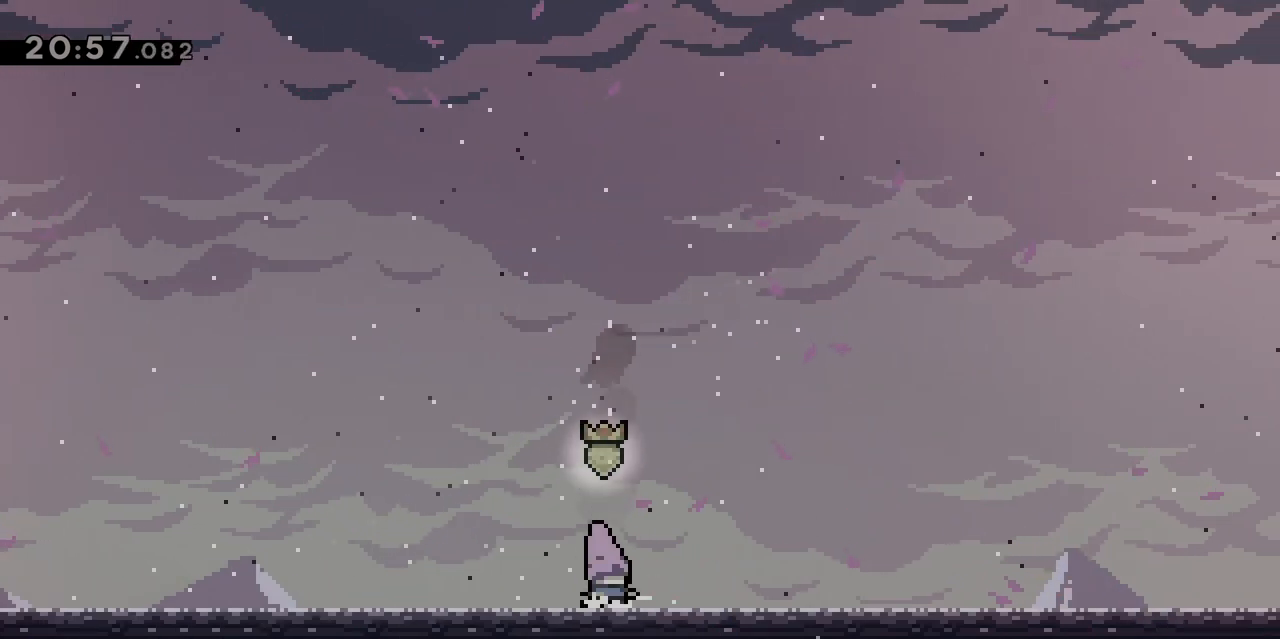
{"keys": ["d"], "events": [[33, "z", "up"], [350, "d", "down"]]}
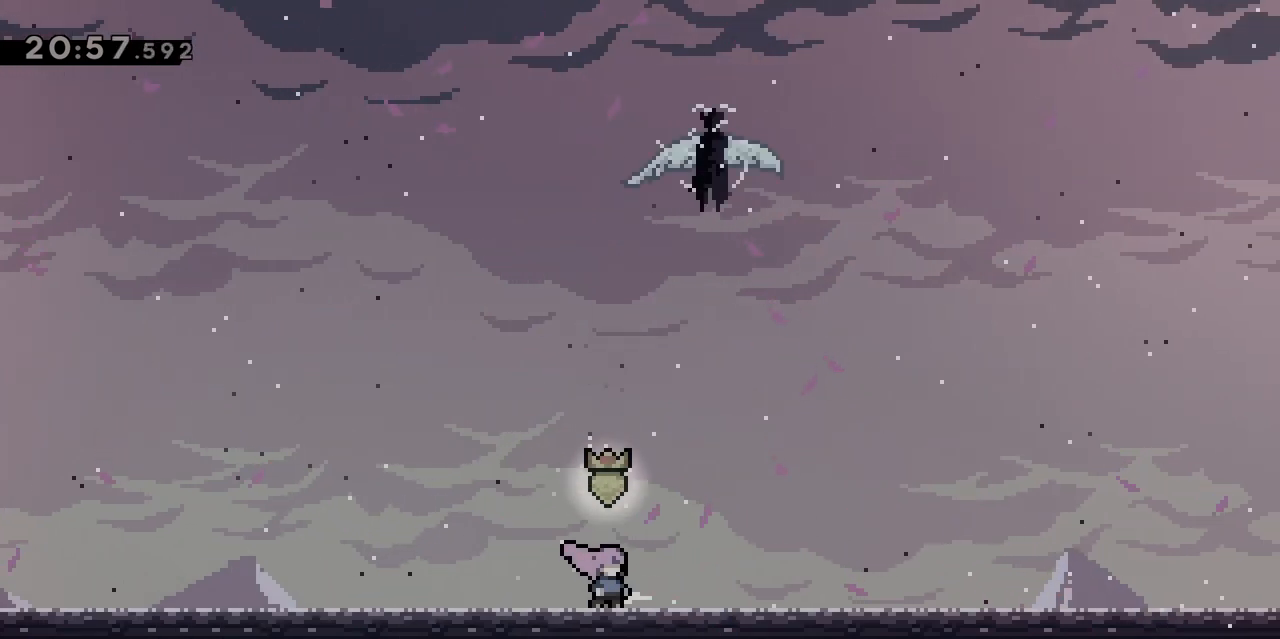
{"keys": [], "events": [[33, "d", "up"]]}
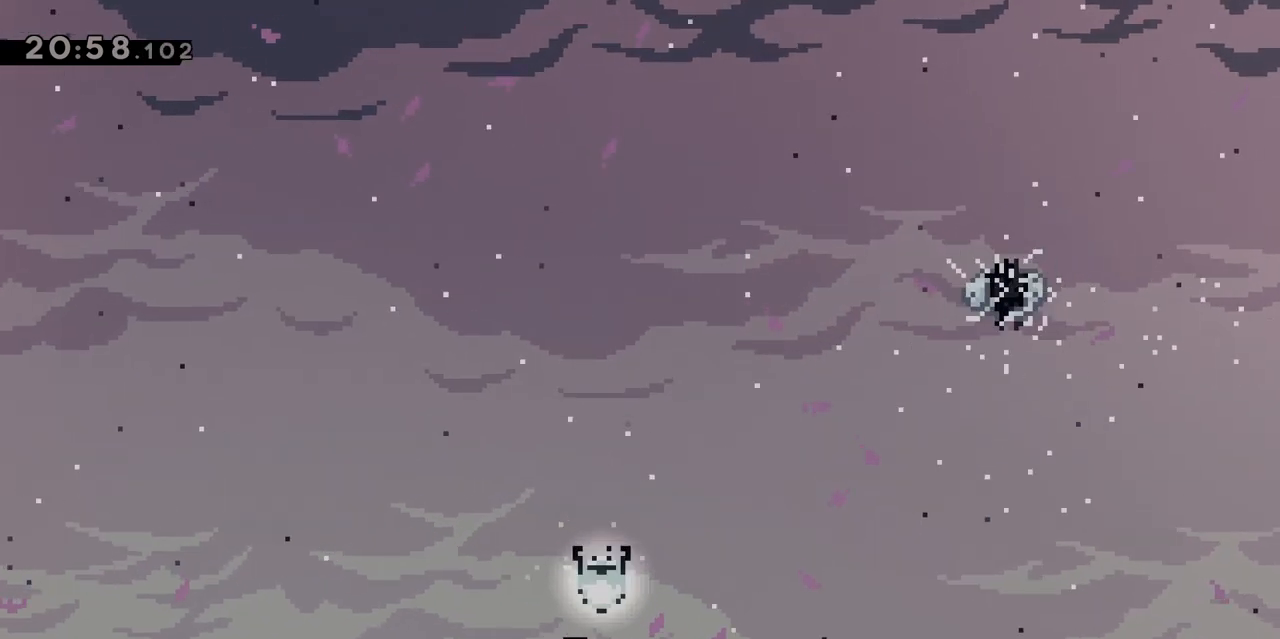
{"keys": [], "events": []}
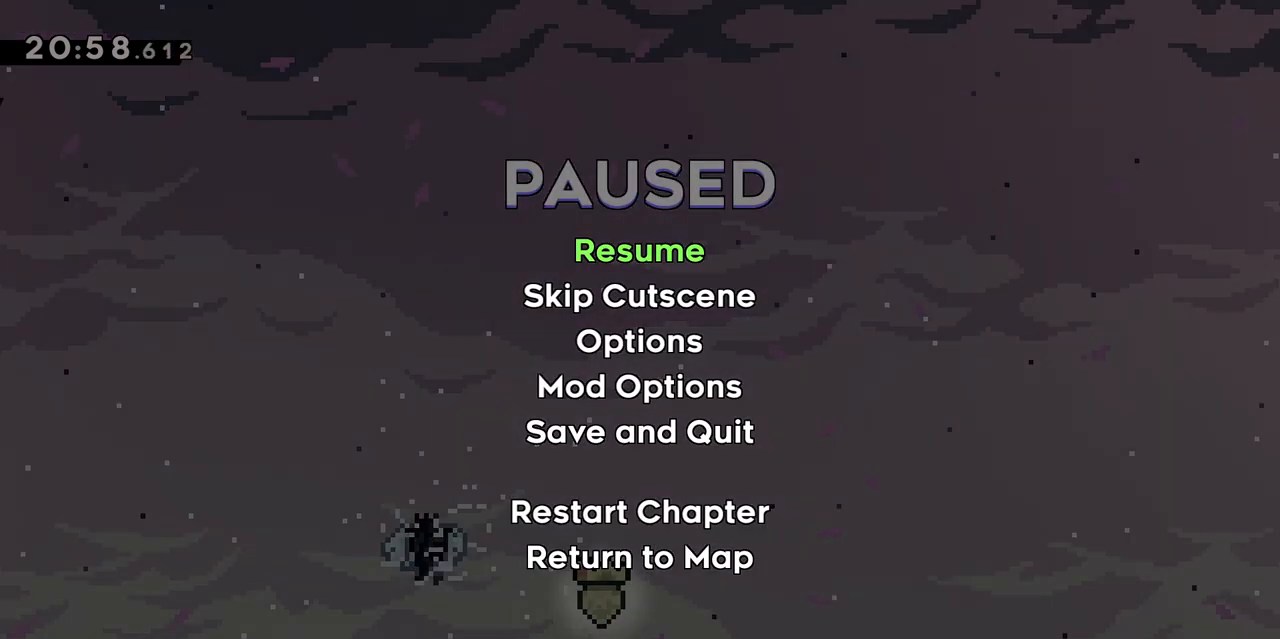
{"keys": [], "events": [[17, "s", "down"], [67, "jump", "down"], [167, "s", "up"], [217, "jump", "up"], [300, "jump", "down"], [400, "jump", "up"]]}
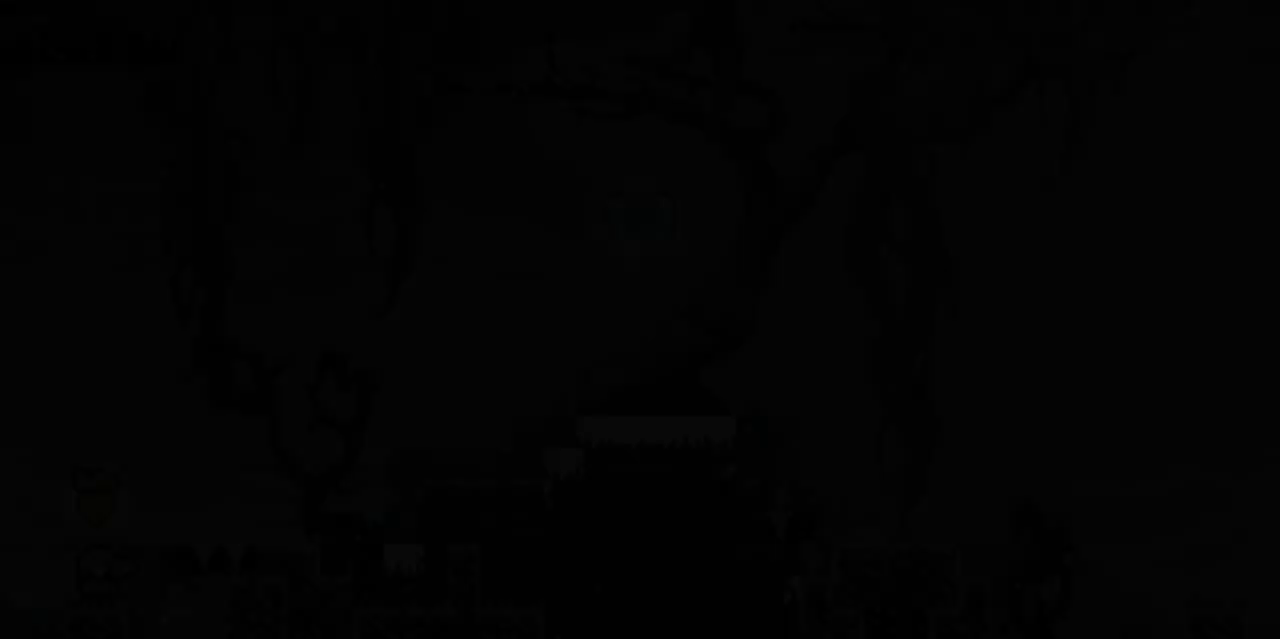
{"keys": [], "events": []}
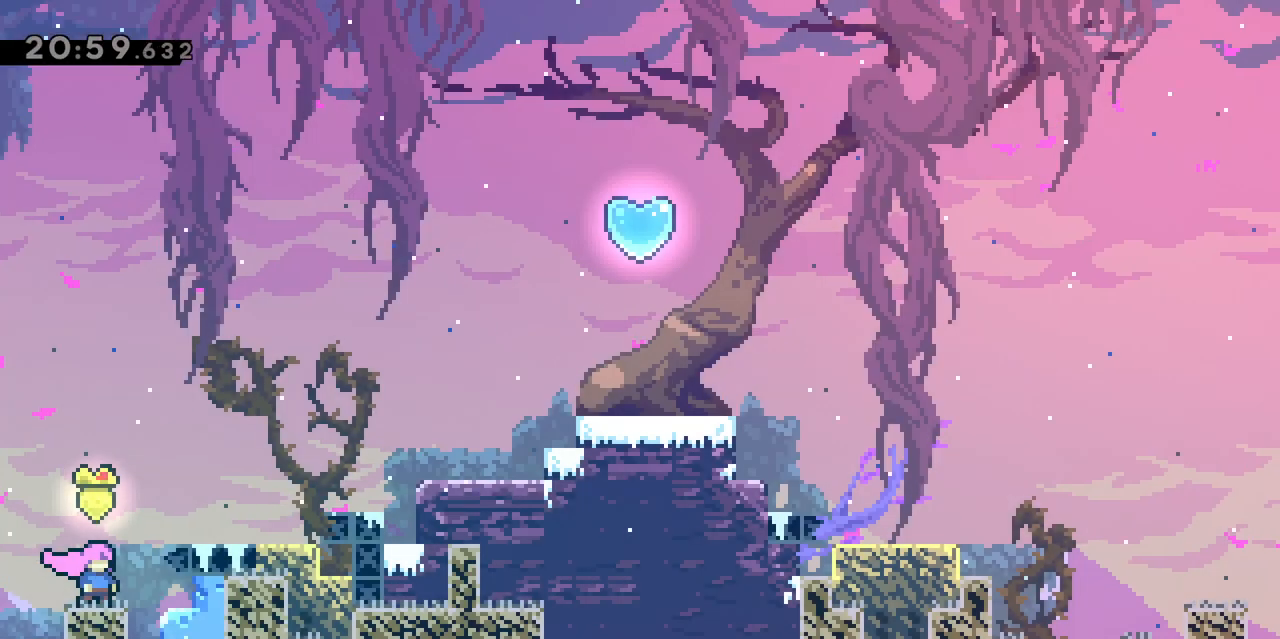
{"keys": ["d", "jump"], "events": [[250, "d", "down"], [250, "jump", "down"]]}
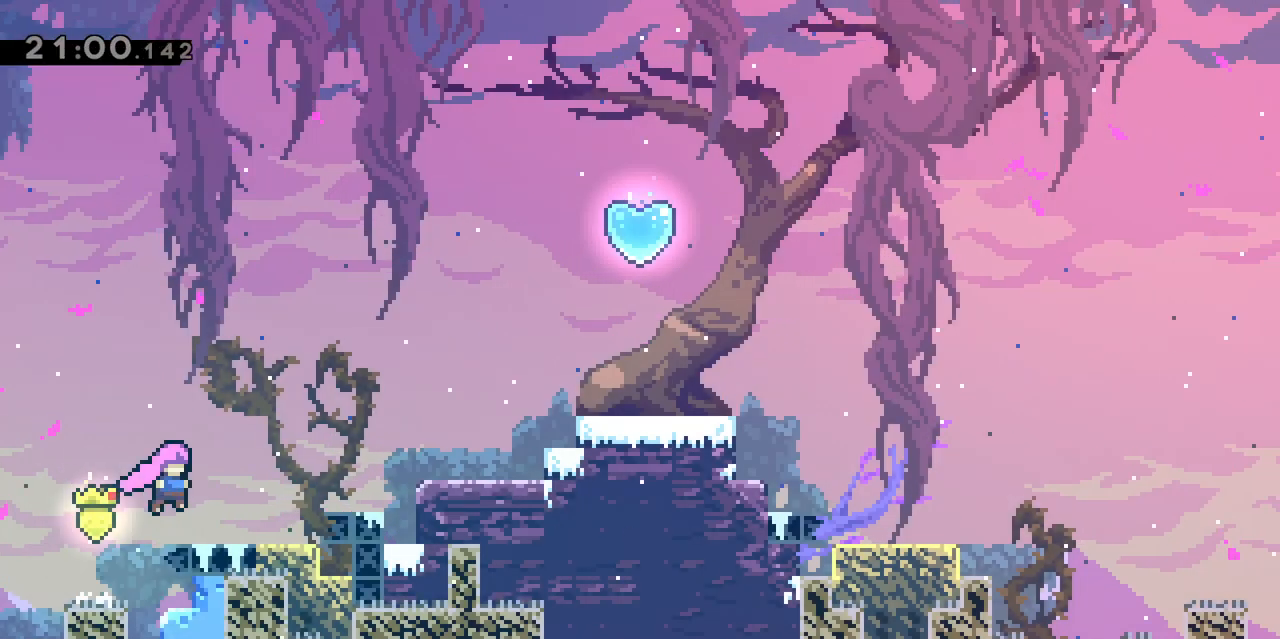
{"keys": ["d", "grab", "jump"], "events": [[83, "dash", "down"], [167, "jump", "up"], [217, "grab", "down"], [267, "dash", "up"], [400, "jump", "down"]]}
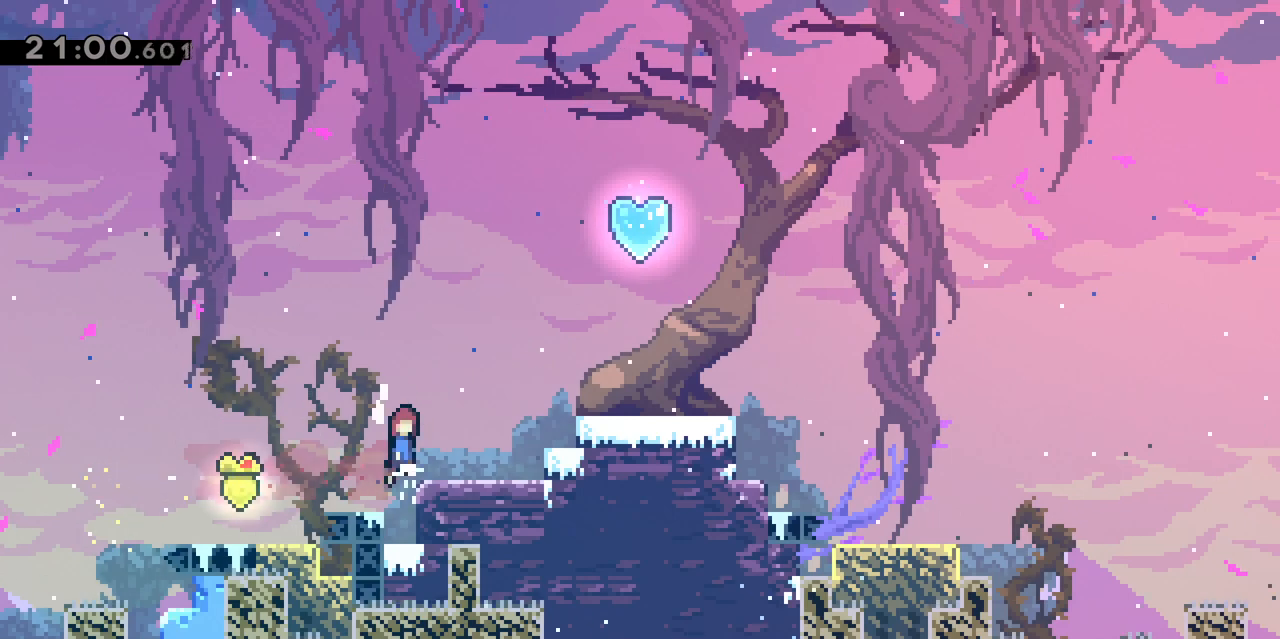
{"keys": ["d", "jump"], "events": [[83, "jump", "up"], [183, "d", "up"], [183, "grab", "up"], [367, "jump", "down"], [467, "d", "down"]]}
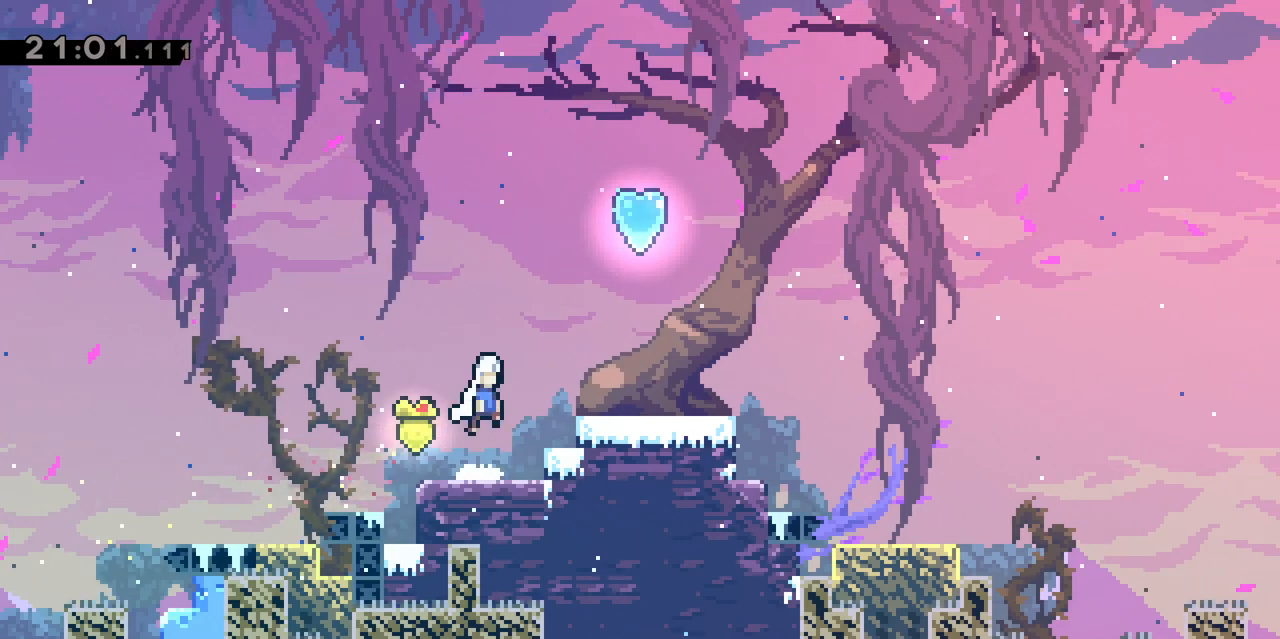
{"keys": [], "events": [[100, "dash", "down"], [100, "z", "down"], [250, "jump", "up"], [300, "dash", "up"], [333, "d", "up"], [333, "z", "up"]]}
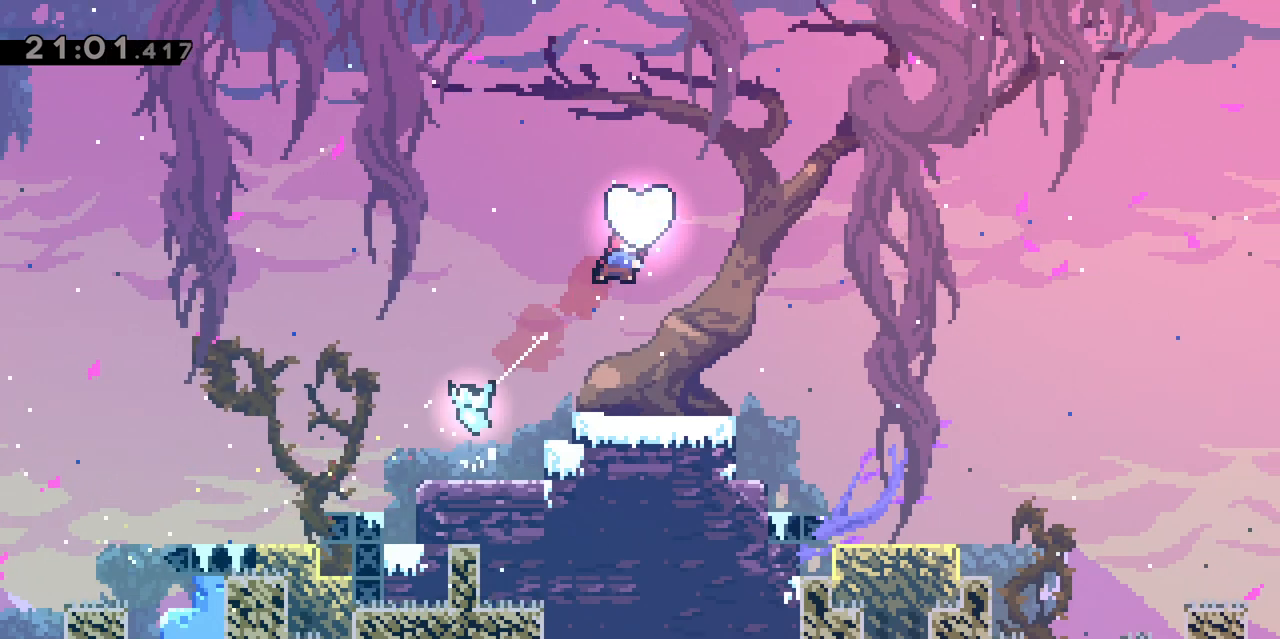
{"keys": [], "events": [[117, "q", "down"], [450, "q", "up"]]}
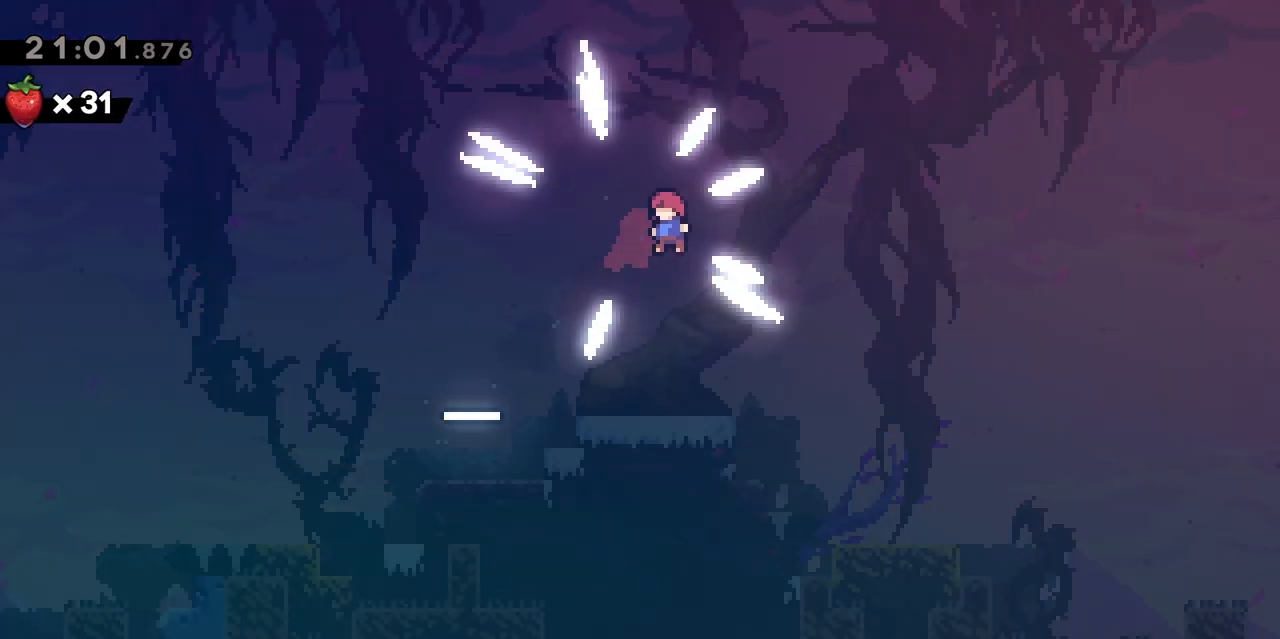
{"keys": ["s"], "events": [[50, "d", "down"], [100, "d", "up"], [233, "q", "down"], [267, "s", "down"], [367, "q", "up"]]}
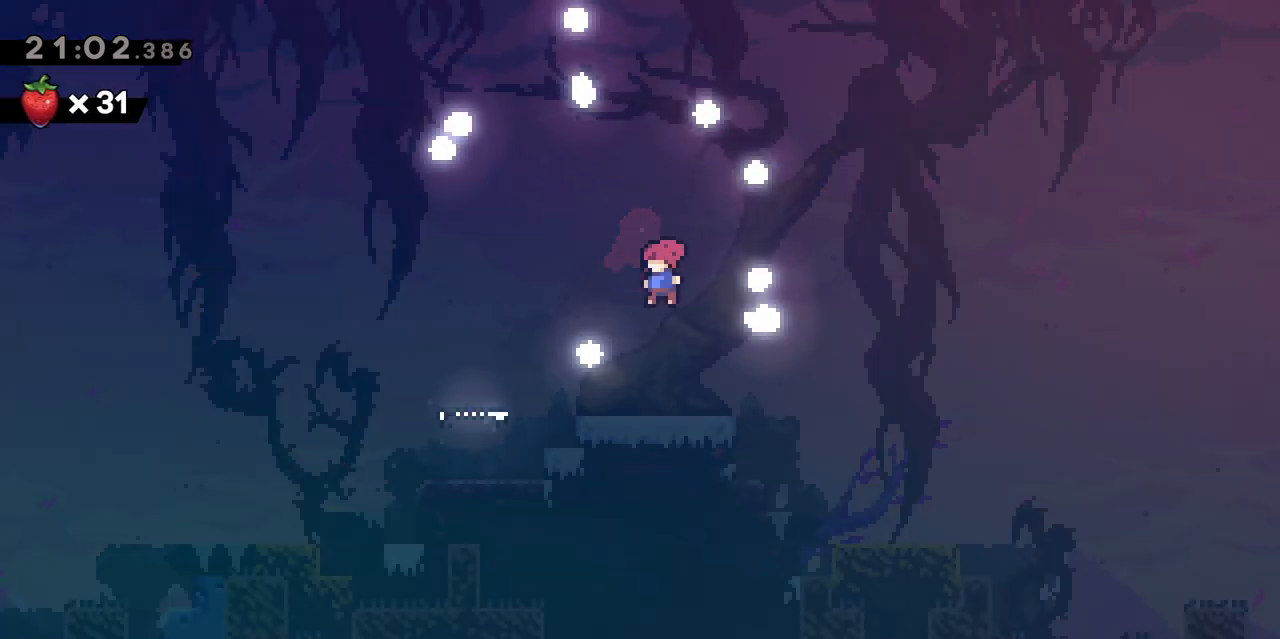
{"keys": ["d", "s"], "events": [[200, "d", "down"], [300, "dash", "down"], [433, "dash", "up"]]}
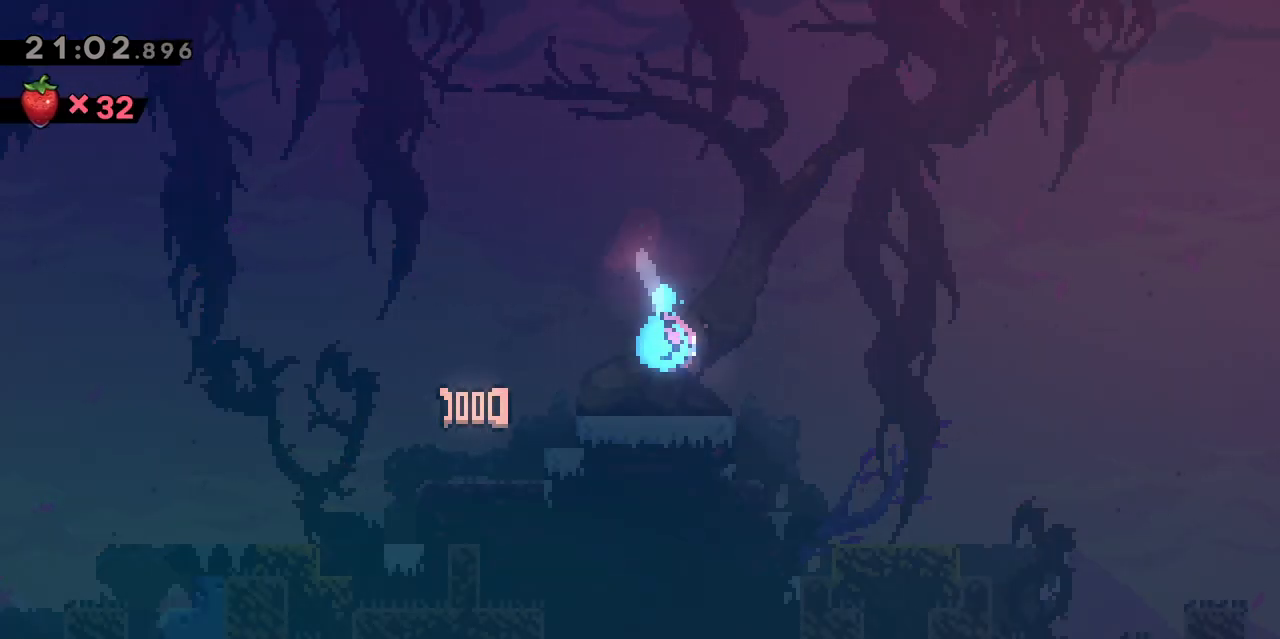
{"keys": ["d", "jump", "s"], "events": [[33, "jump", "down"], [117, "dash", "down"], [217, "dash", "up"]]}
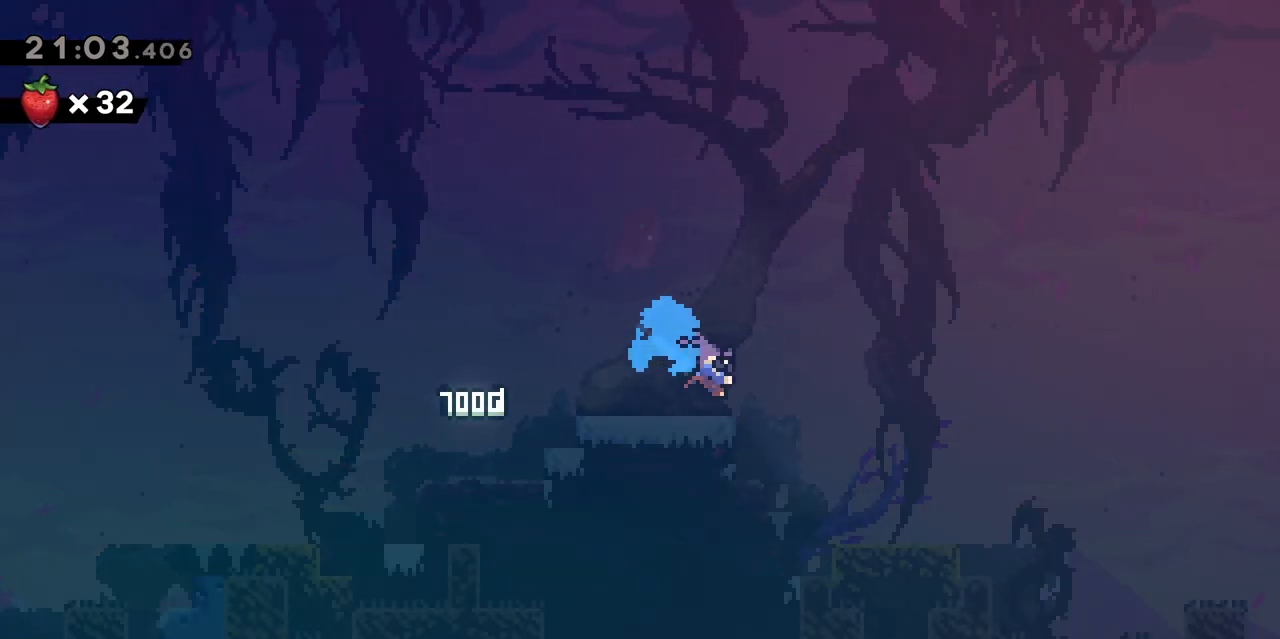
{"keys": [], "events": [[33, "jump", "up"], [333, "d", "up"], [333, "s", "up"]]}
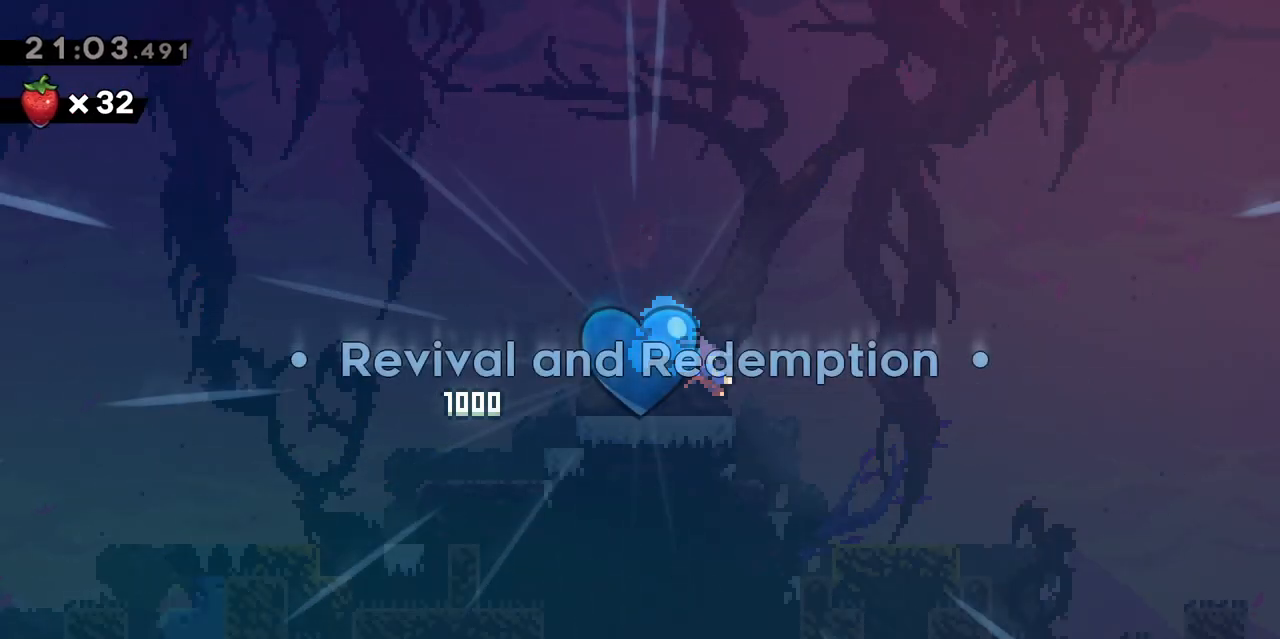
{"keys": [], "events": []}
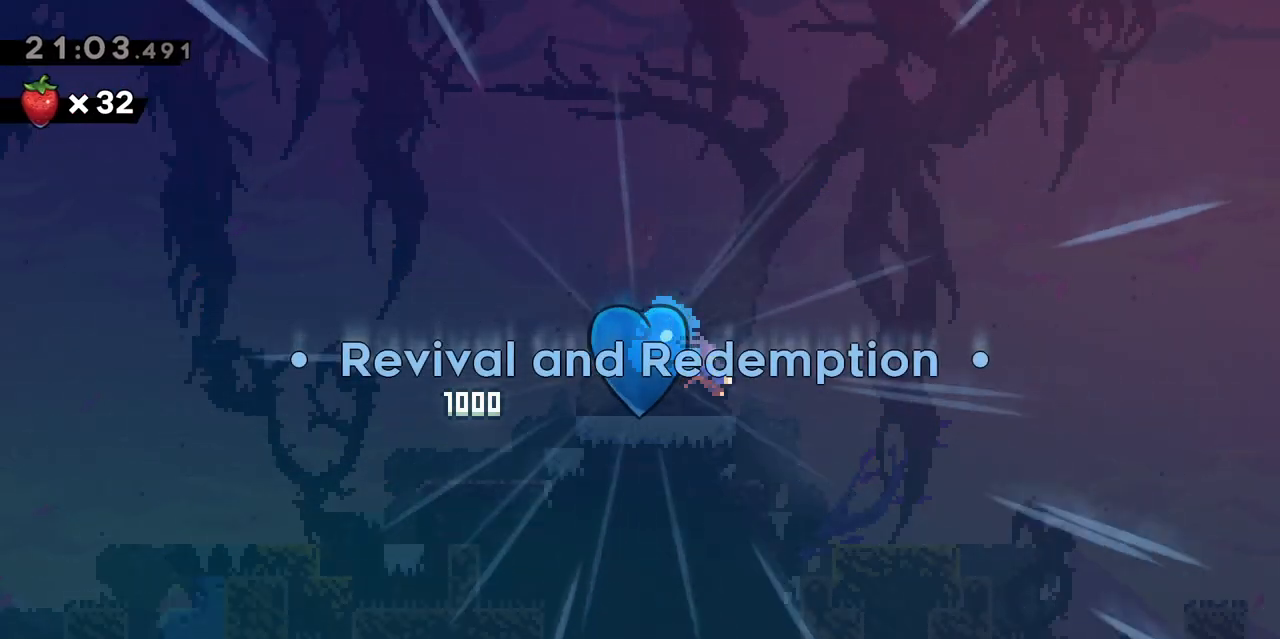
{"keys": [], "events": []}
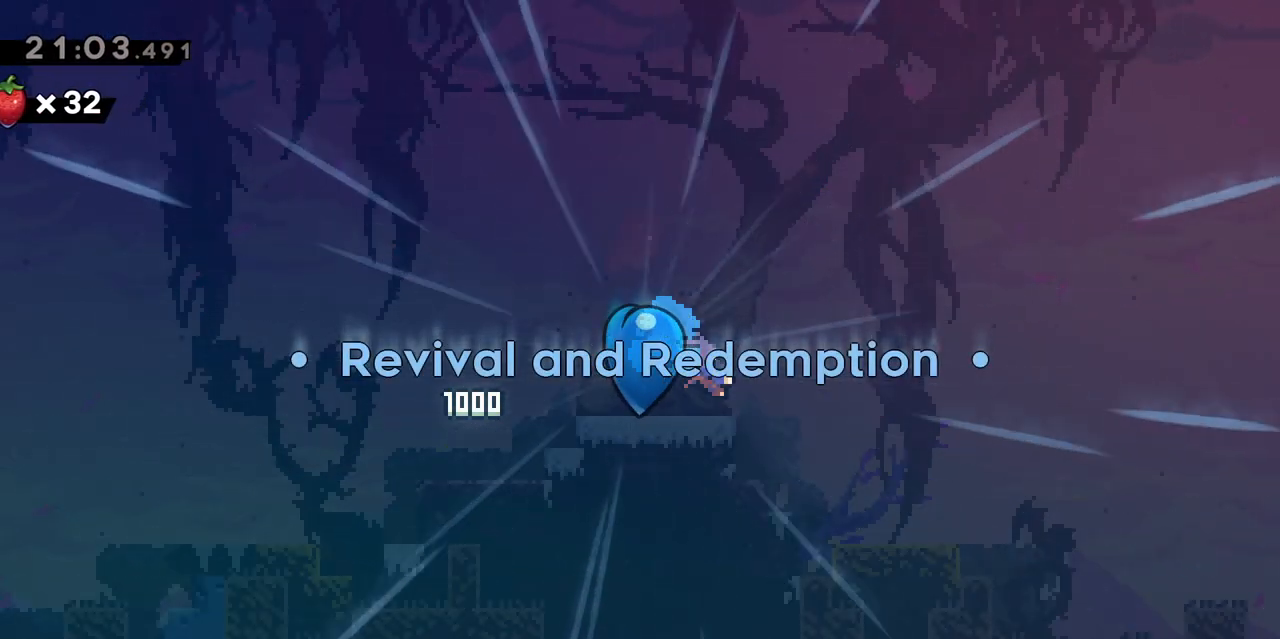
{"keys": ["jump"], "events": [[183, "jump", "down"], [267, "jump", "up"], [317, "jump", "down"], [417, "jump", "up"], [467, "jump", "down"]]}
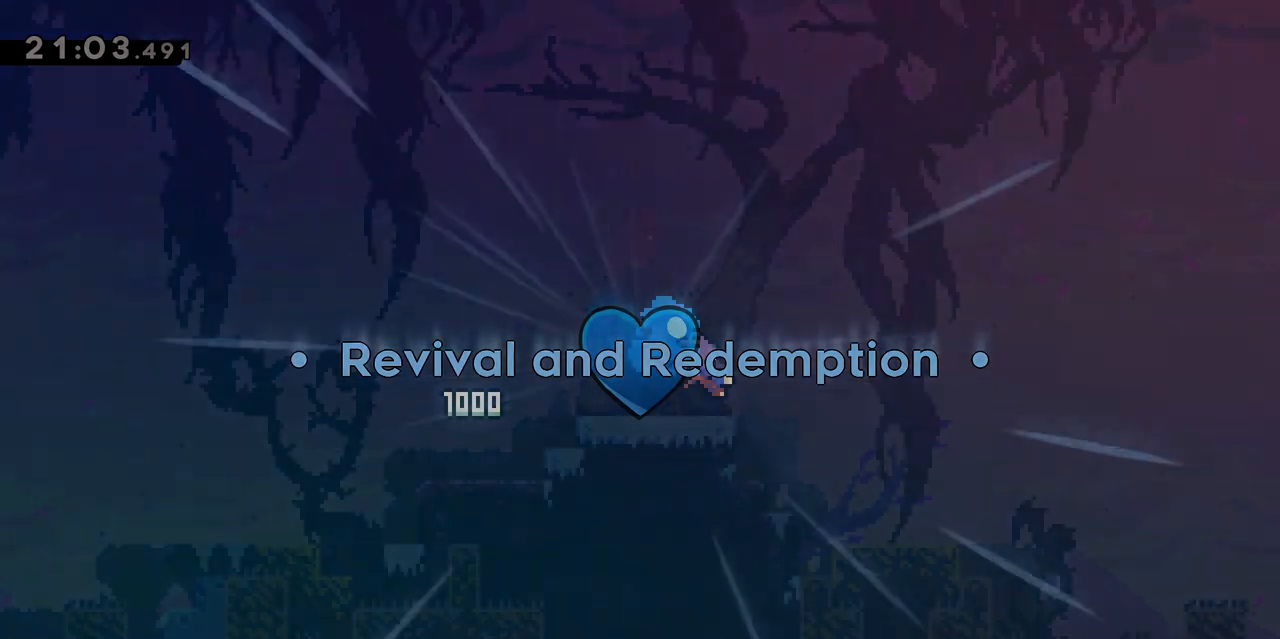
{"keys": [], "events": [[50, "jump", "up"], [100, "jump", "down"], [200, "jump", "up"]]}